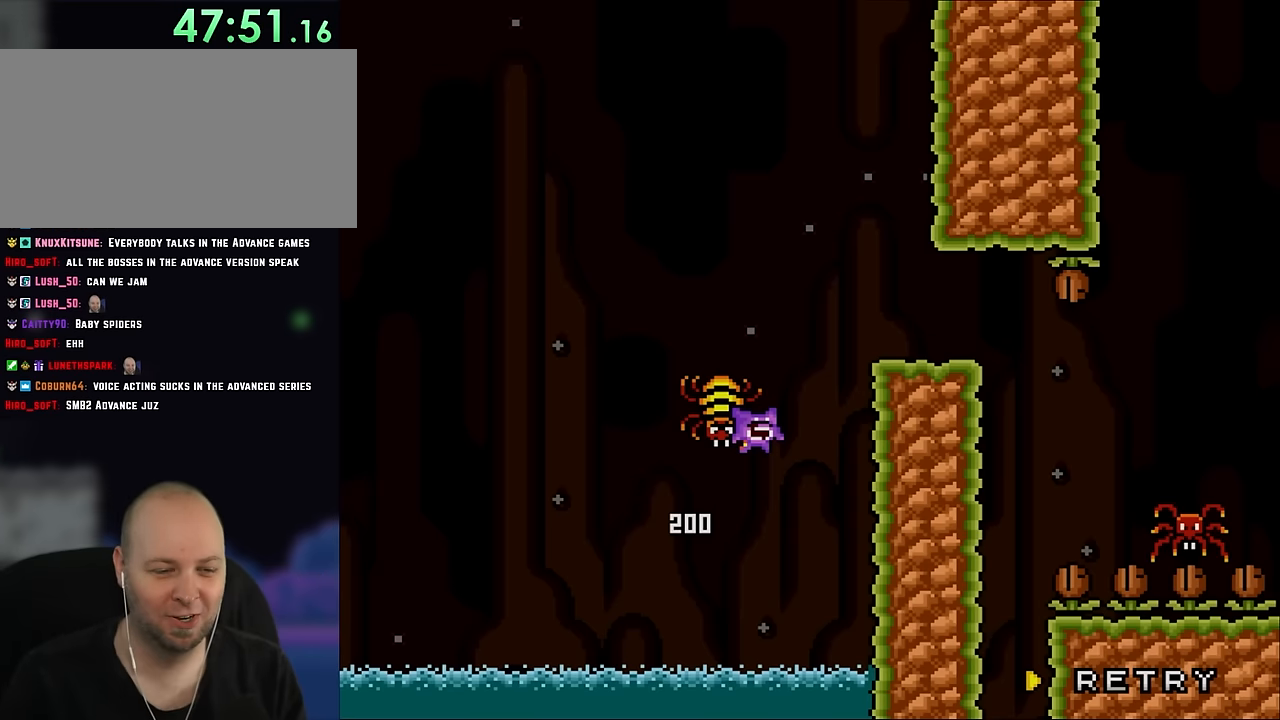
Gameplay with a controller (Nintendo layout); each line is a JSON object with the inputs held at the frame after it. "events" lists button and stick changes between this image and that frame as [ms after this image, input, new state], when the widget could be followed in between. Not read: L3 R3.
{"buttons": ["B"], "events": [[333, "B", "down"]]}
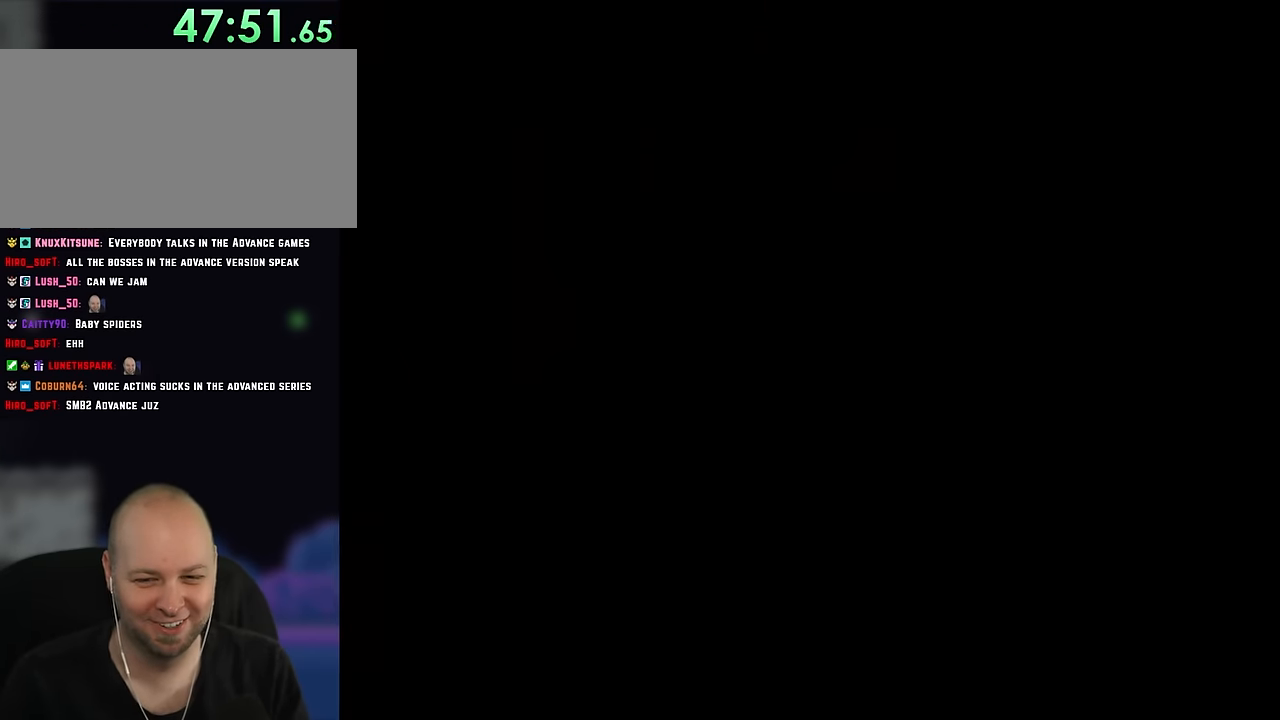
{"buttons": ["Y"], "events": [[67, "B", "up"], [467, "Y", "down"]]}
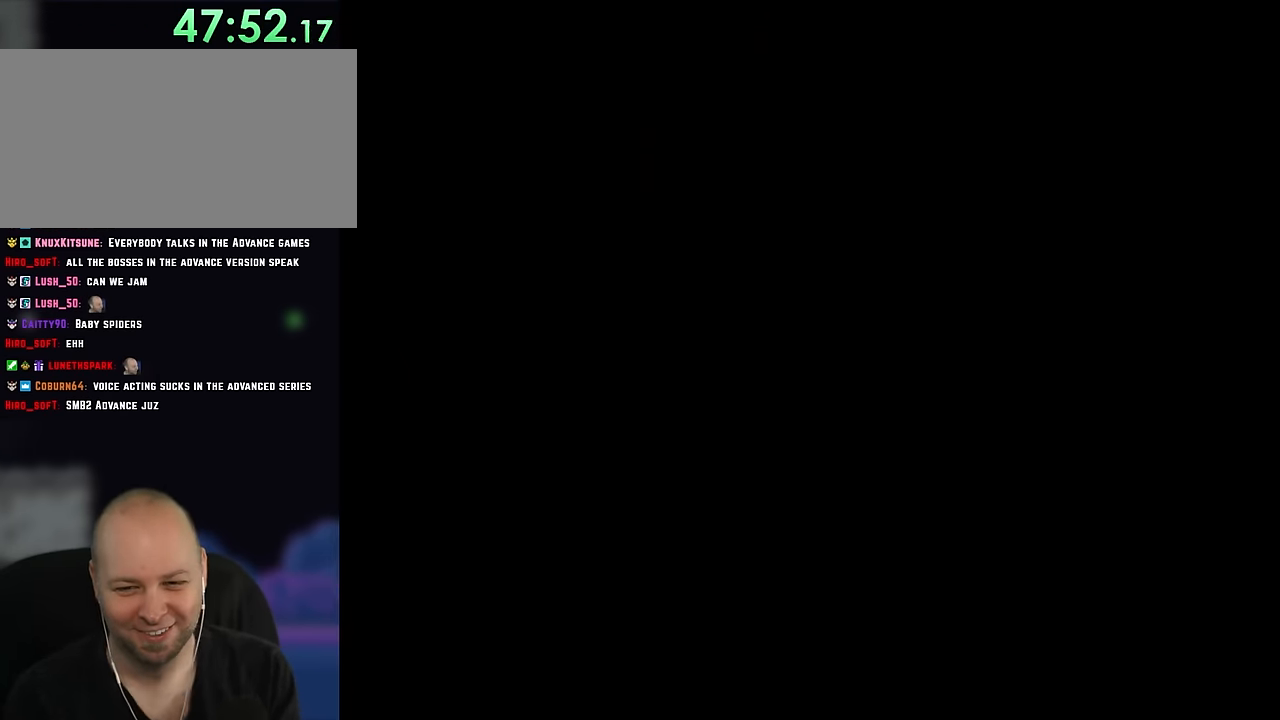
{"buttons": ["Y"], "events": []}
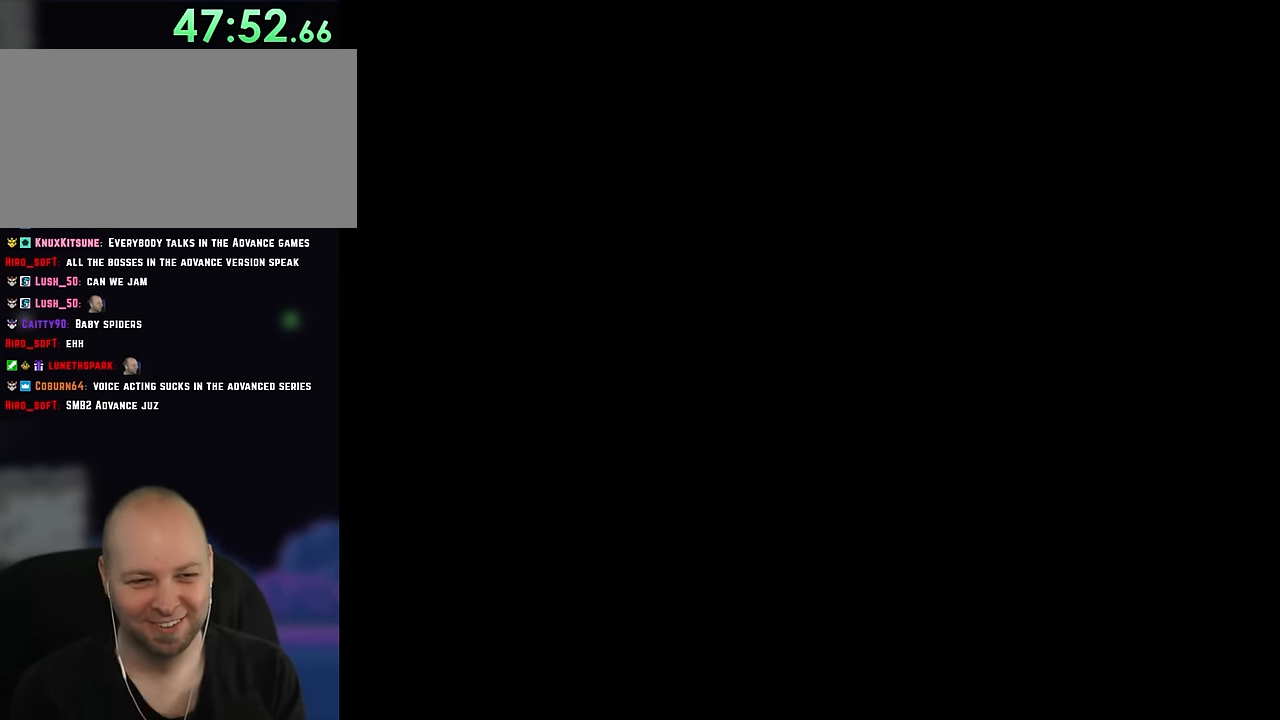
{"buttons": ["Y", "DPAD_RIGHT"], "events": [[500, "DPAD_RIGHT", "down"]]}
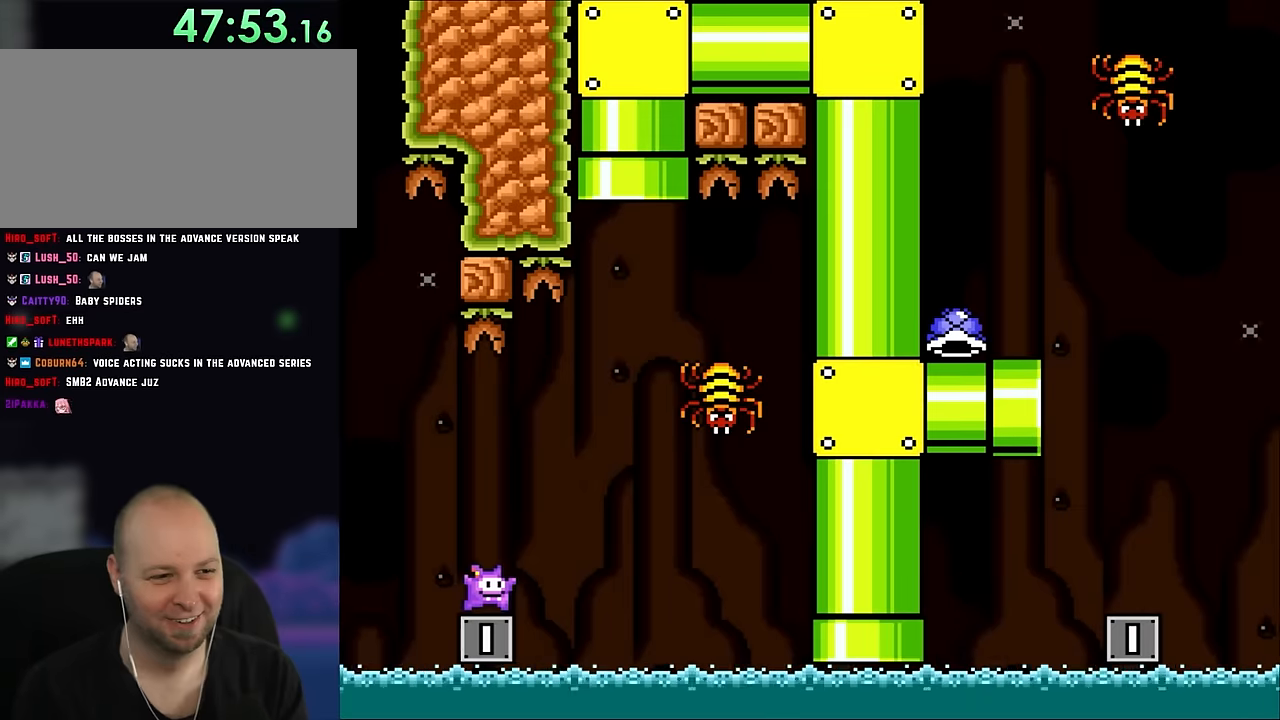
{"buttons": ["B", "Y", "DPAD_UP"], "events": [[150, "B", "down"], [150, "DPAD_UP", "down"], [300, "DPAD_UP", "up"], [333, "DPAD_UP", "down"], [416, "DPAD_LEFT", "down"], [416, "DPAD_RIGHT", "up"], [466, "DPAD_UP", "up"], [483, "DPAD_LEFT", "up"], [483, "DPAD_UP", "down"]]}
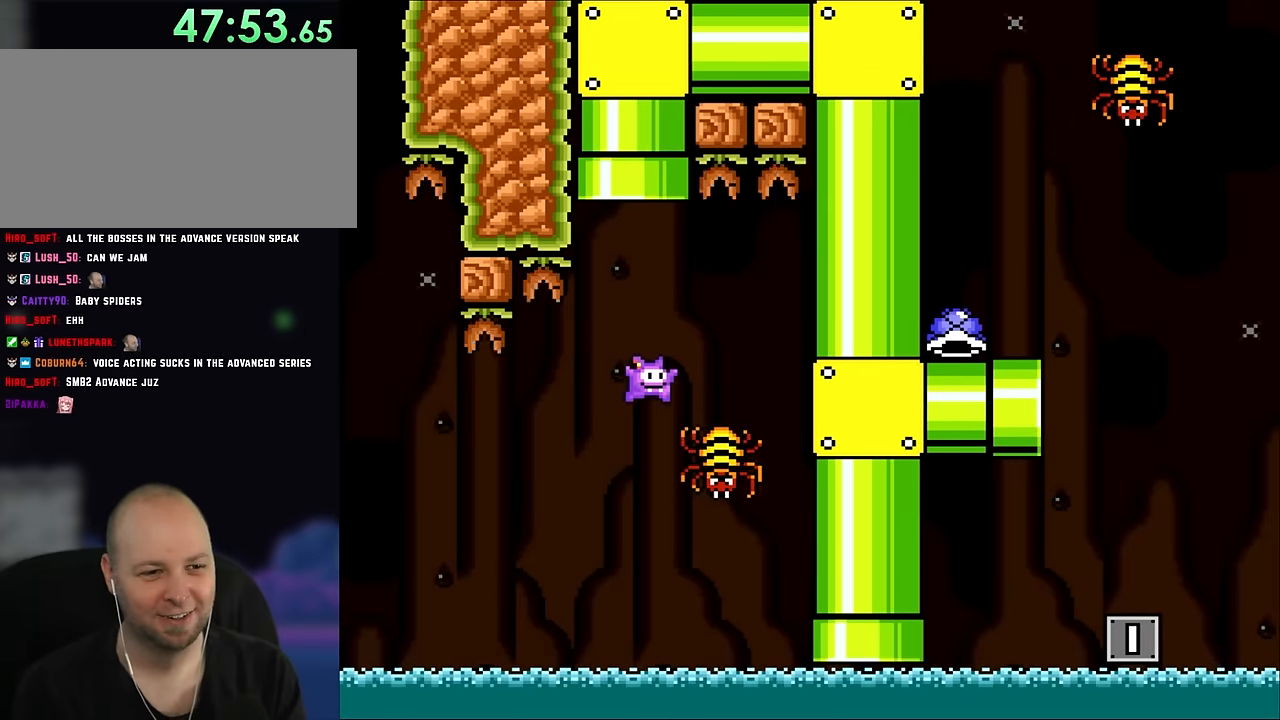
{"buttons": ["B", "Y", "DPAD_UP", "DPAD_LEFT"], "events": [[16, "B", "up"], [16, "DPAD_RIGHT", "down"], [16, "DPAD_UP", "up"], [150, "B", "down"], [150, "DPAD_UP", "down"], [183, "DPAD_LEFT", "down"], [183, "DPAD_RIGHT", "up"], [266, "DPAD_UP", "up"], [283, "DPAD_UP", "down"]]}
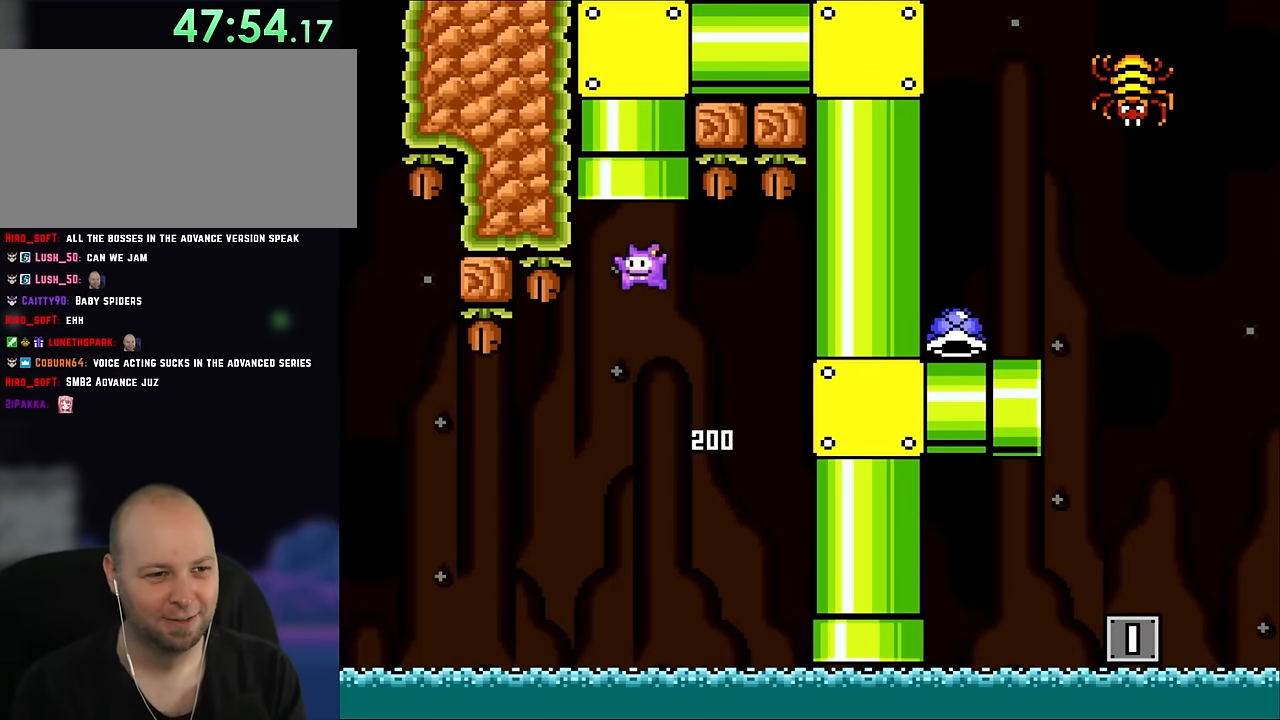
{"buttons": ["B", "Y", "DPAD_RIGHT"], "events": [[116, "DPAD_LEFT", "up"], [116, "DPAD_RIGHT", "down"], [266, "DPAD_RIGHT", "up"], [350, "DPAD_LEFT", "down"], [383, "DPAD_LEFT", "up"], [500, "DPAD_RIGHT", "down"], [500, "DPAD_UP", "up"]]}
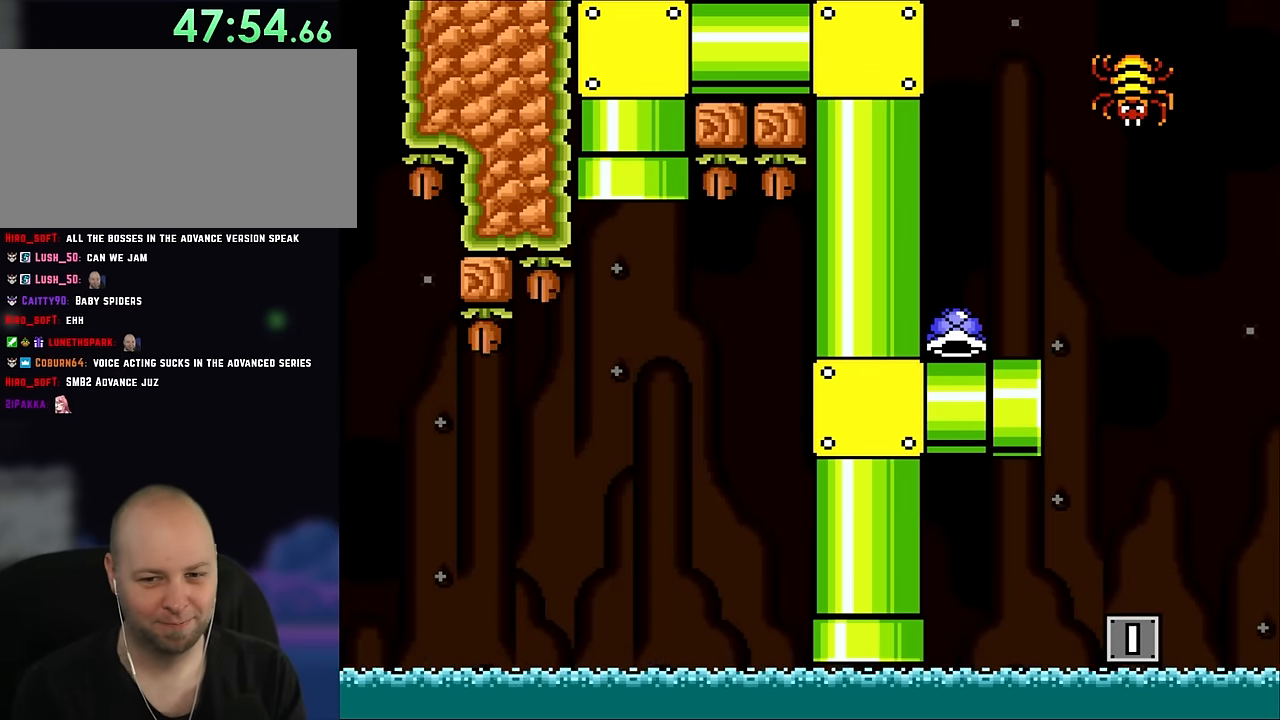
{"buttons": ["B", "Y"], "events": [[33, "DPAD_RIGHT", "up"]]}
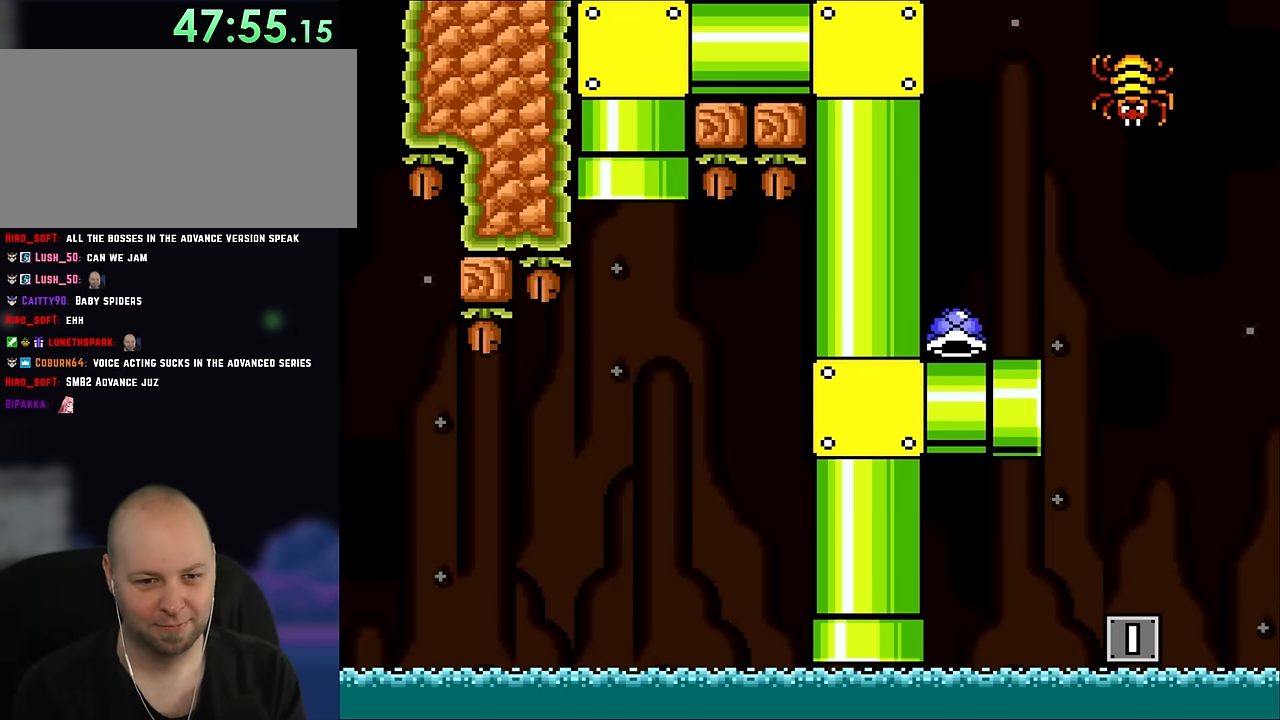
{"buttons": ["B", "Y"], "events": [[266, "DPAD_RIGHT", "down"], [466, "DPAD_RIGHT", "up"]]}
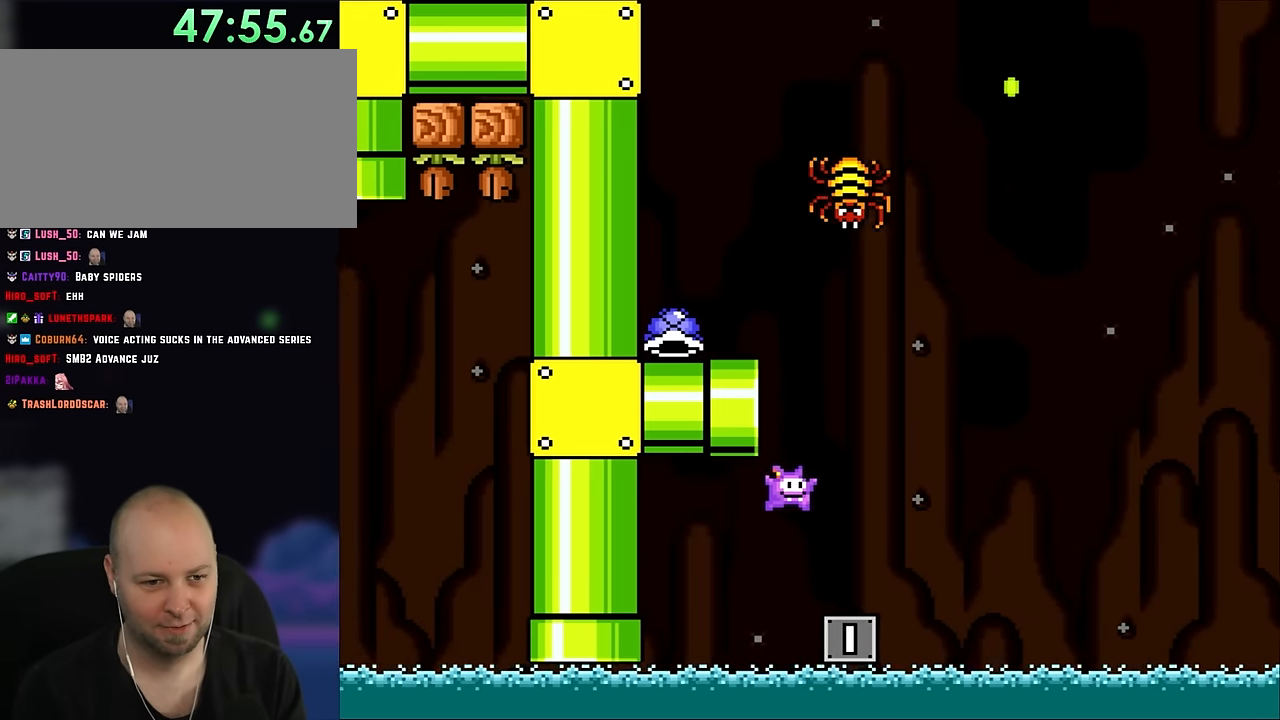
{"buttons": ["B", "Y", "DPAD_UP"], "events": [[83, "B", "up"], [83, "DPAD_RIGHT", "down"], [350, "B", "down"], [500, "DPAD_RIGHT", "up"], [500, "DPAD_UP", "down"]]}
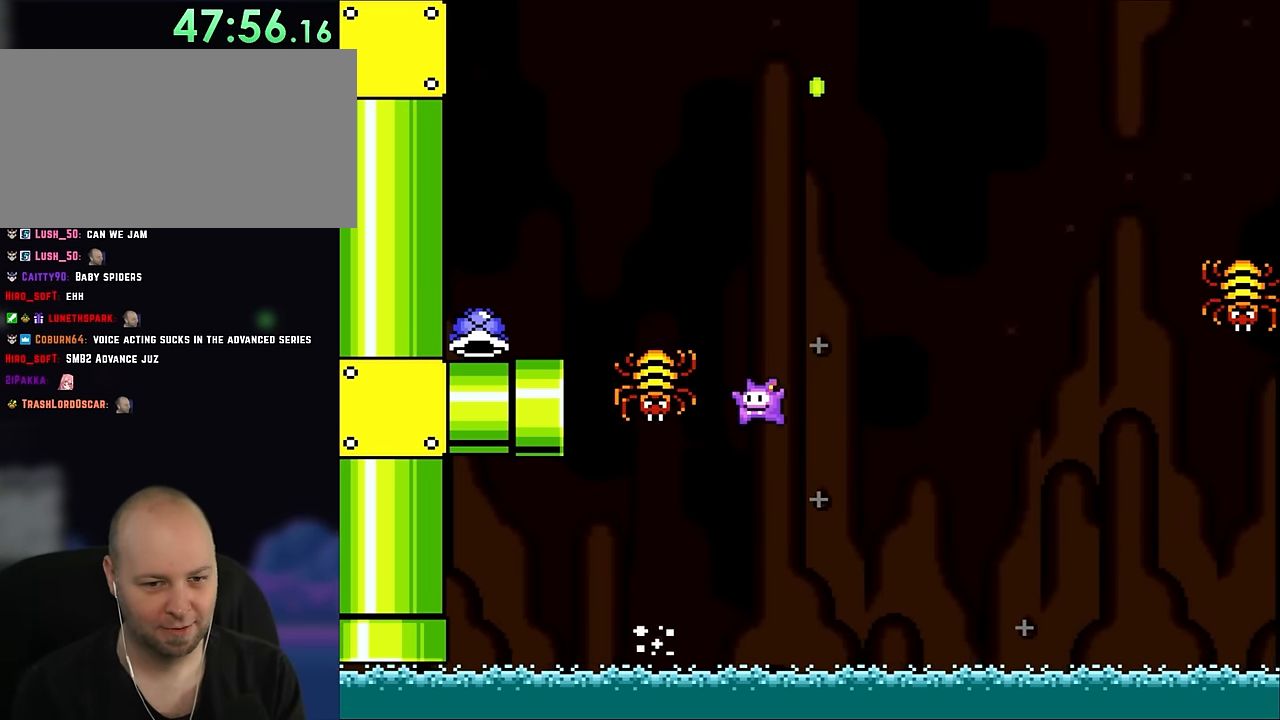
{"buttons": ["B", "Y"], "events": [[16, "DPAD_LEFT", "down"], [16, "DPAD_UP", "up"], [216, "B", "up"], [266, "DPAD_LEFT", "up"], [450, "B", "down"]]}
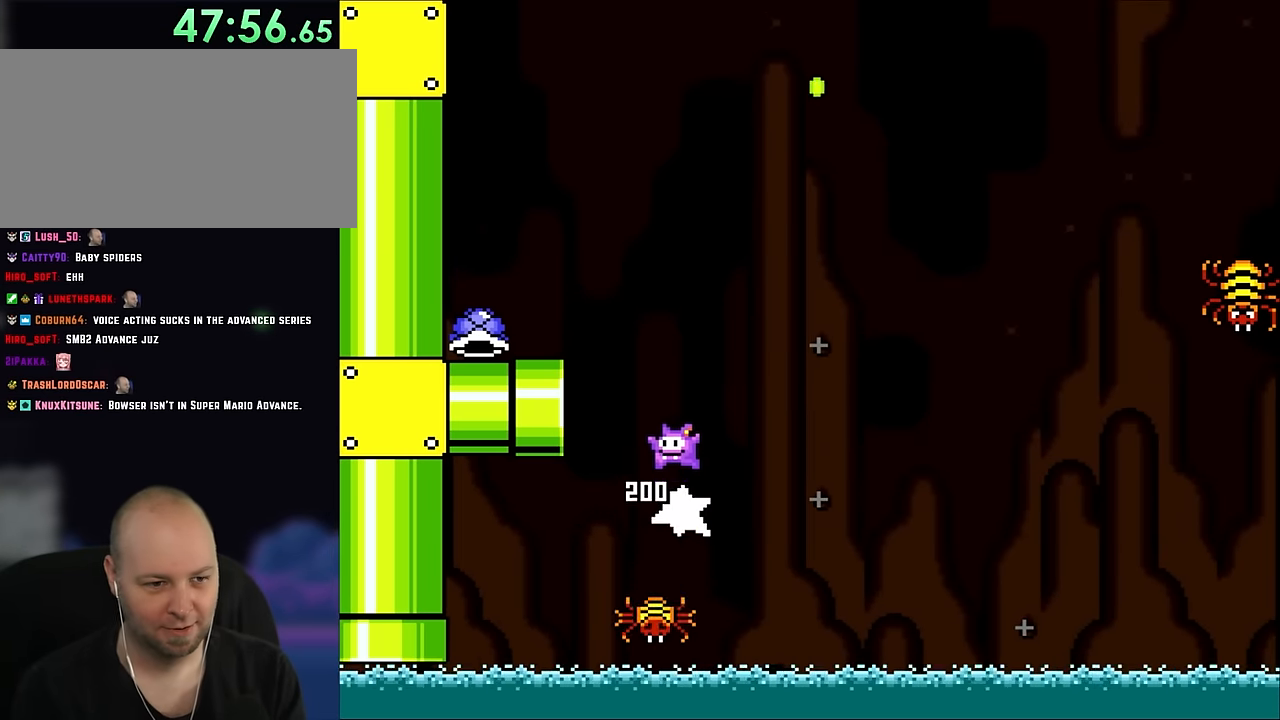
{"buttons": ["Y", "DPAD_LEFT"], "events": [[166, "DPAD_LEFT", "down"], [500, "B", "up"]]}
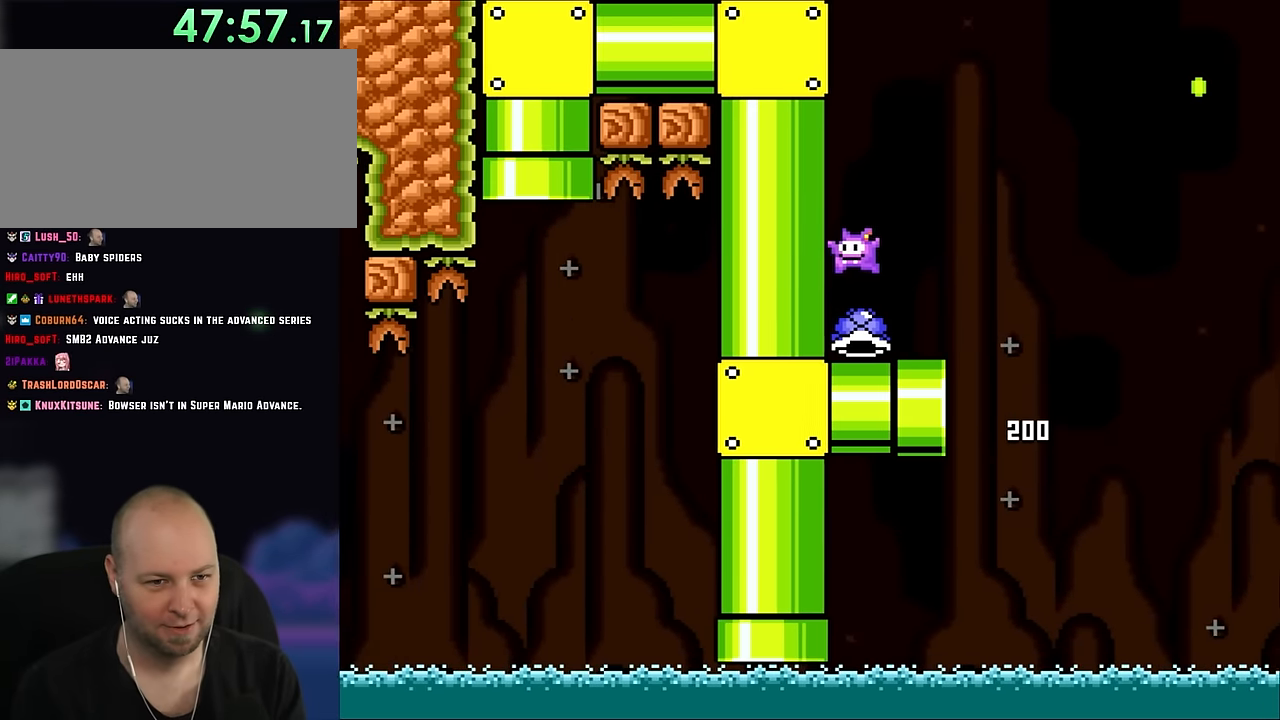
{"buttons": ["B", "Y", "DPAD_RIGHT"], "events": [[100, "DPAD_LEFT", "up"], [100, "DPAD_UP", "down"], [116, "DPAD_RIGHT", "down"], [116, "DPAD_UP", "up"], [483, "B", "down"]]}
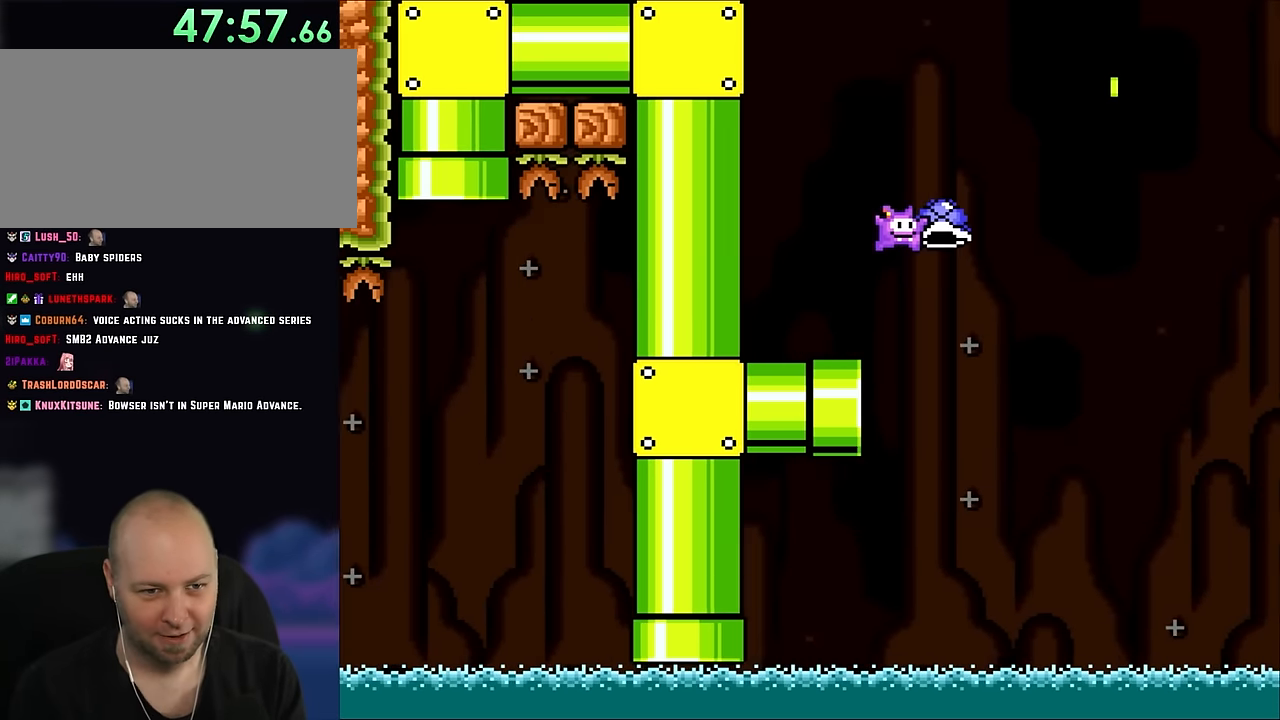
{"buttons": ["B", "Y", "DPAD_RIGHT"], "events": [[416, "Y", "up"], [483, "Y", "down"]]}
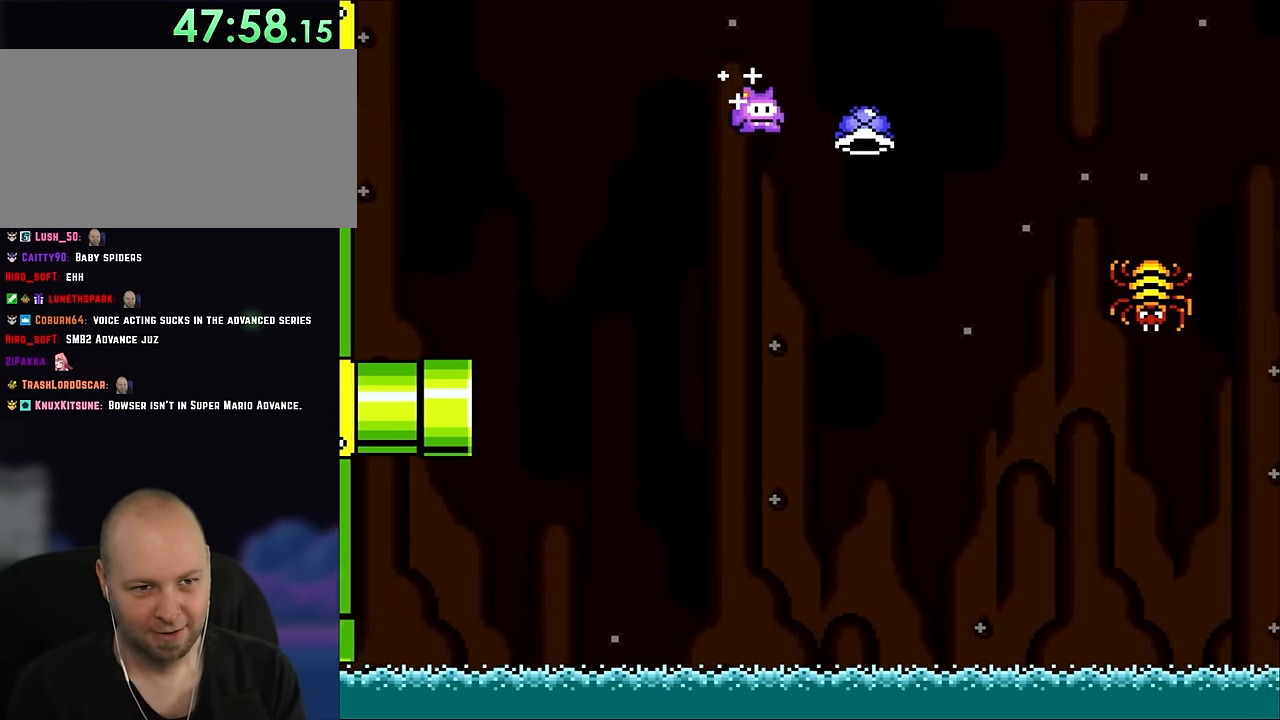
{"buttons": ["B", "Y", "DPAD_RIGHT"], "events": []}
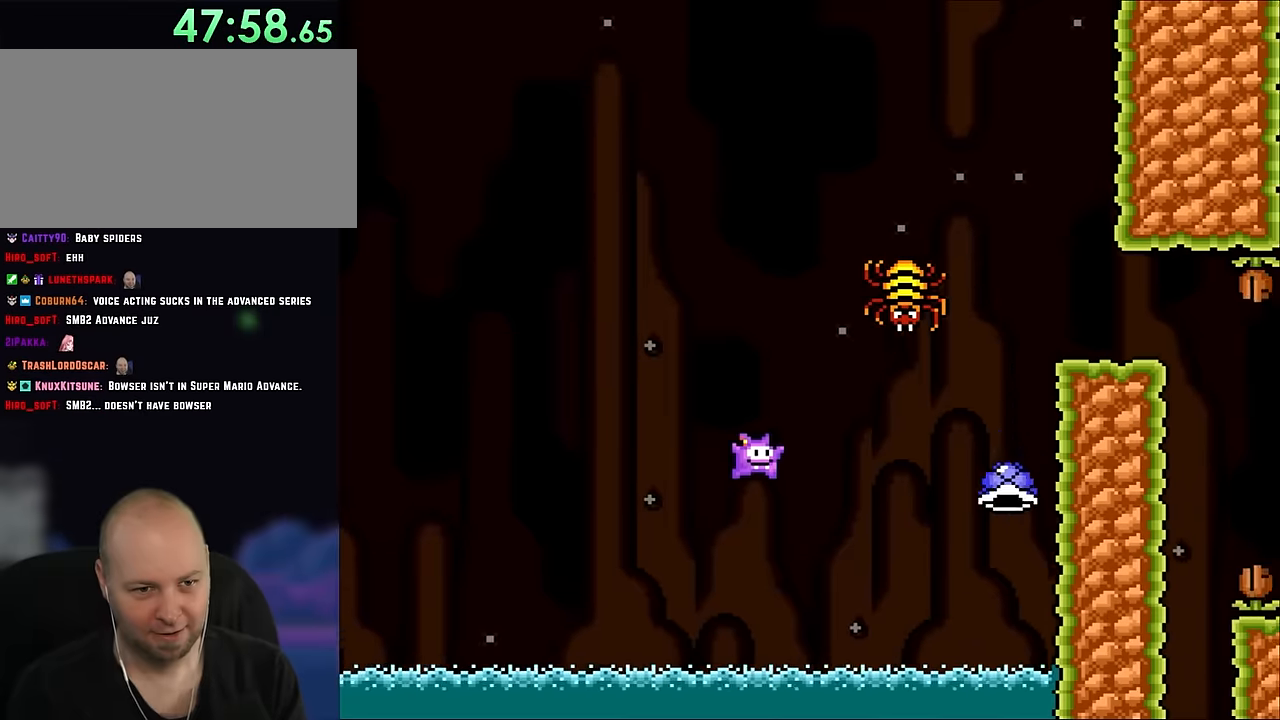
{"buttons": ["B", "Y", "DPAD_LEFT"], "events": [[183, "DPAD_UP", "down"], [233, "DPAD_LEFT", "down"], [233, "DPAD_RIGHT", "up"], [267, "DPAD_UP", "up"]]}
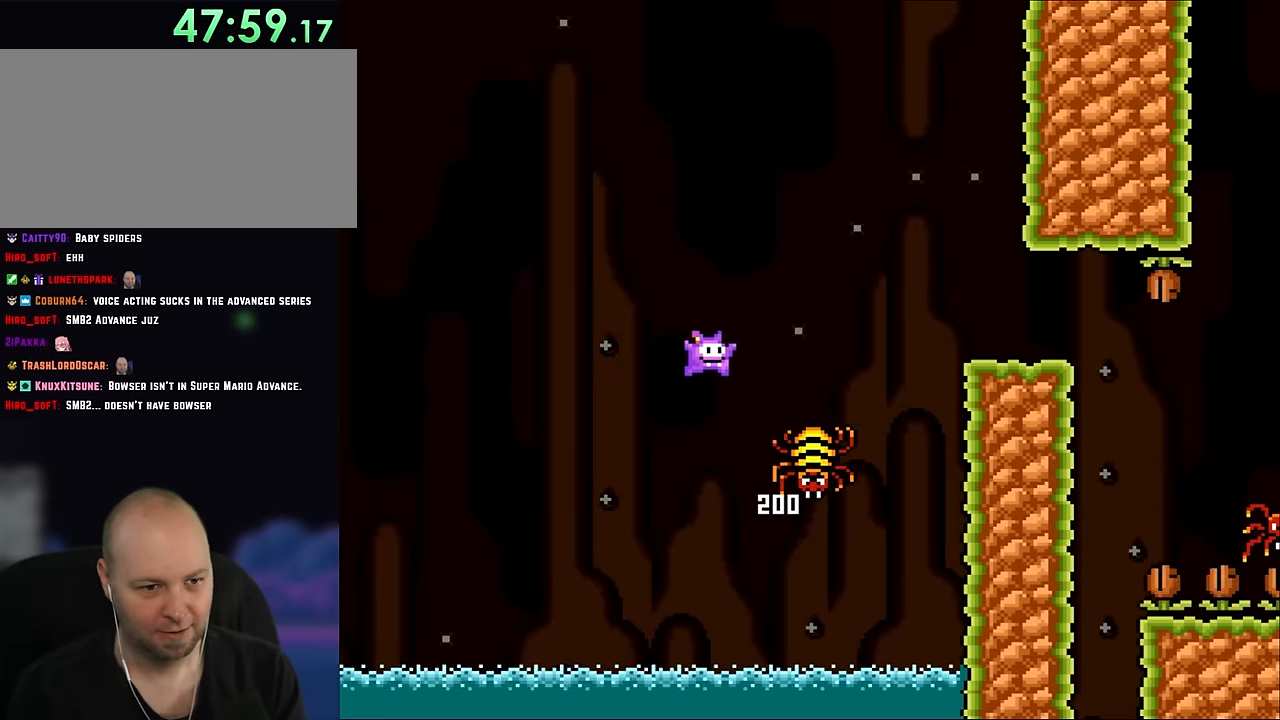
{"buttons": ["Y"], "events": [[17, "DPAD_UP", "down"], [67, "DPAD_LEFT", "up"], [67, "DPAD_UP", "up"], [83, "DPAD_RIGHT", "down"], [200, "B", "up"], [333, "DPAD_RIGHT", "up"]]}
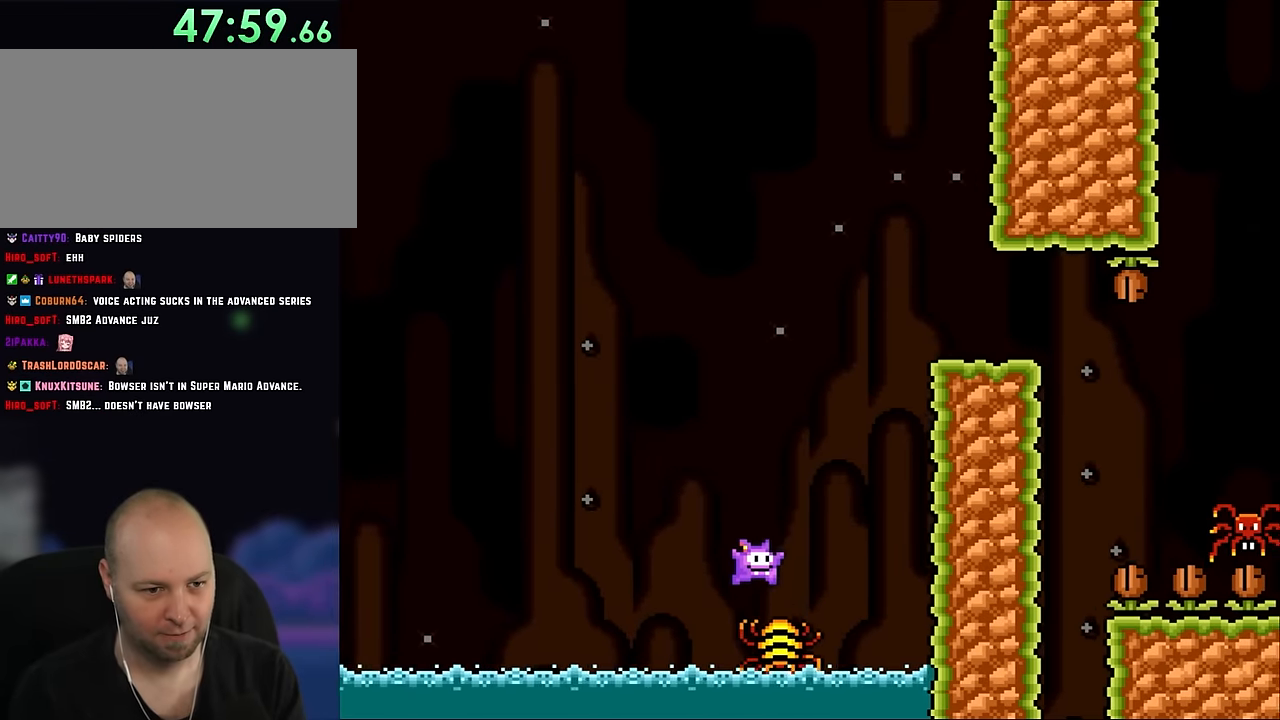
{"buttons": ["B", "Y", "DPAD_RIGHT"], "events": [[33, "B", "down"], [383, "DPAD_RIGHT", "down"]]}
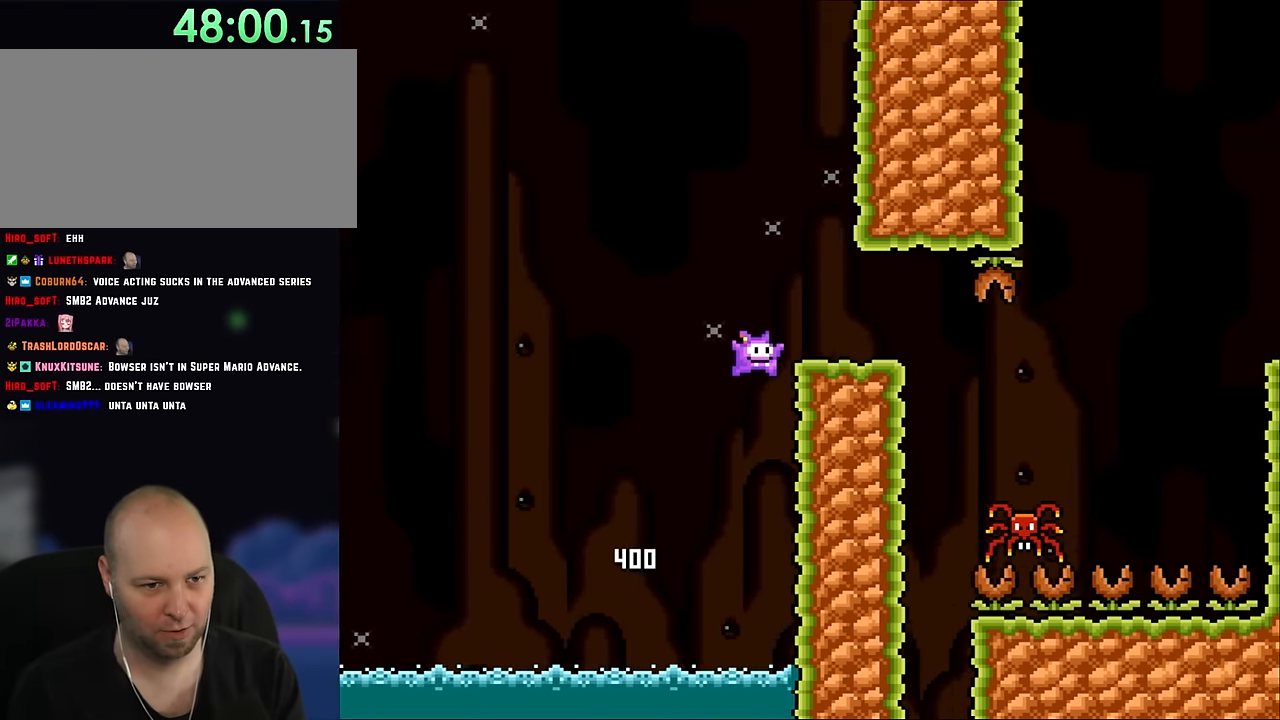
{"buttons": ["B", "Y", "DPAD_LEFT"], "events": [[217, "DPAD_UP", "down"], [300, "DPAD_RIGHT", "up"], [317, "DPAD_LEFT", "down"], [350, "DPAD_UP", "up"]]}
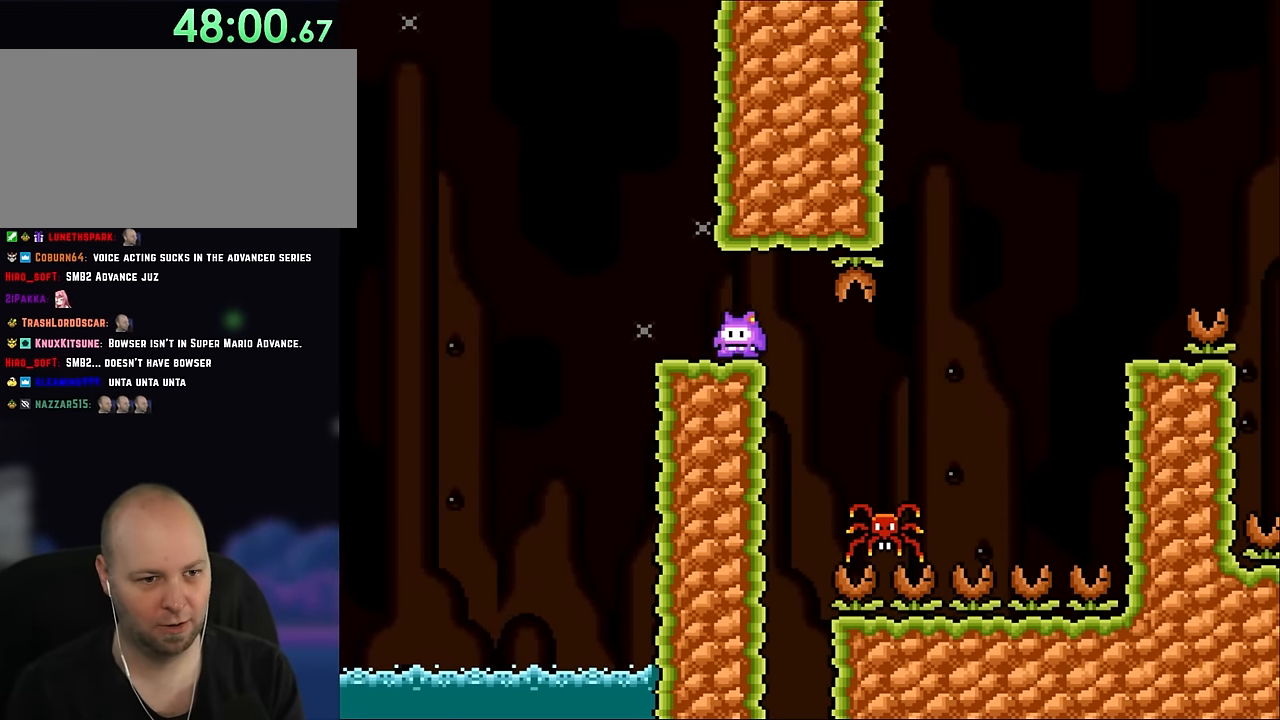
{"buttons": ["Y", "DPAD_RIGHT"], "events": [[117, "DPAD_UP", "down"], [150, "DPAD_LEFT", "up"], [150, "DPAD_UP", "up"], [233, "DPAD_RIGHT", "down"], [433, "B", "up"]]}
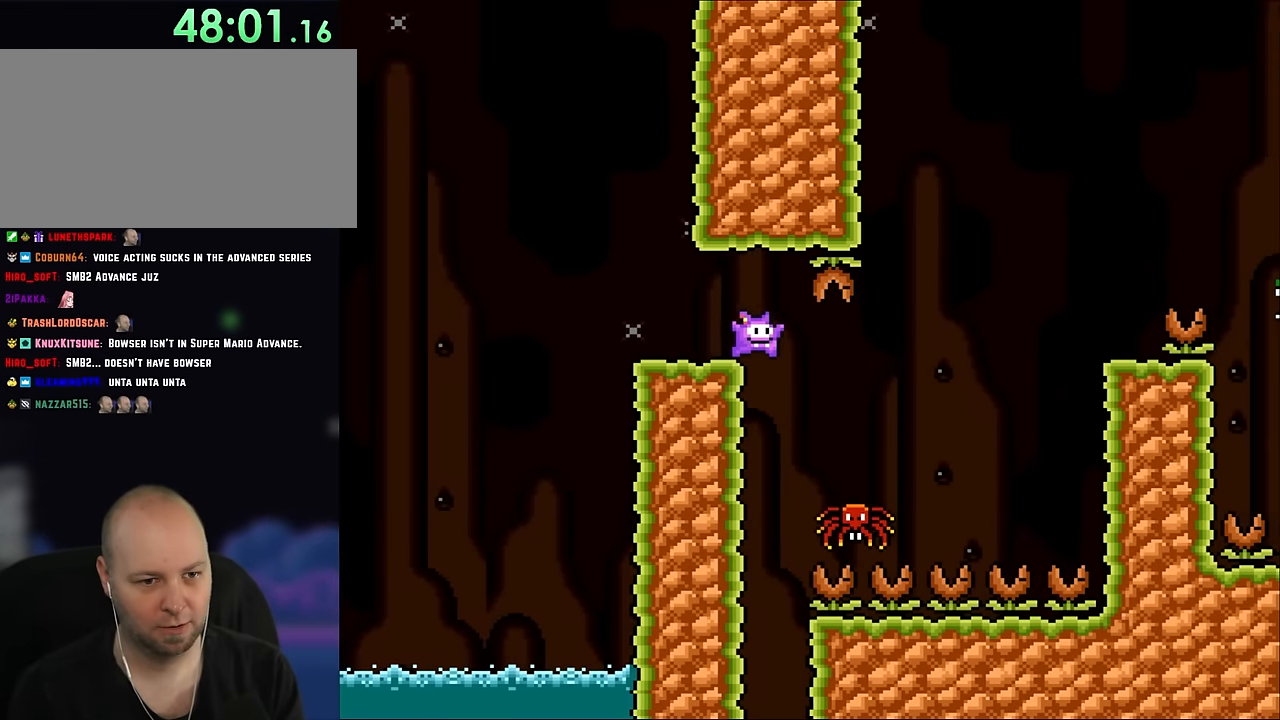
{"buttons": ["B", "Y", "DPAD_RIGHT"], "events": [[200, "B", "down"]]}